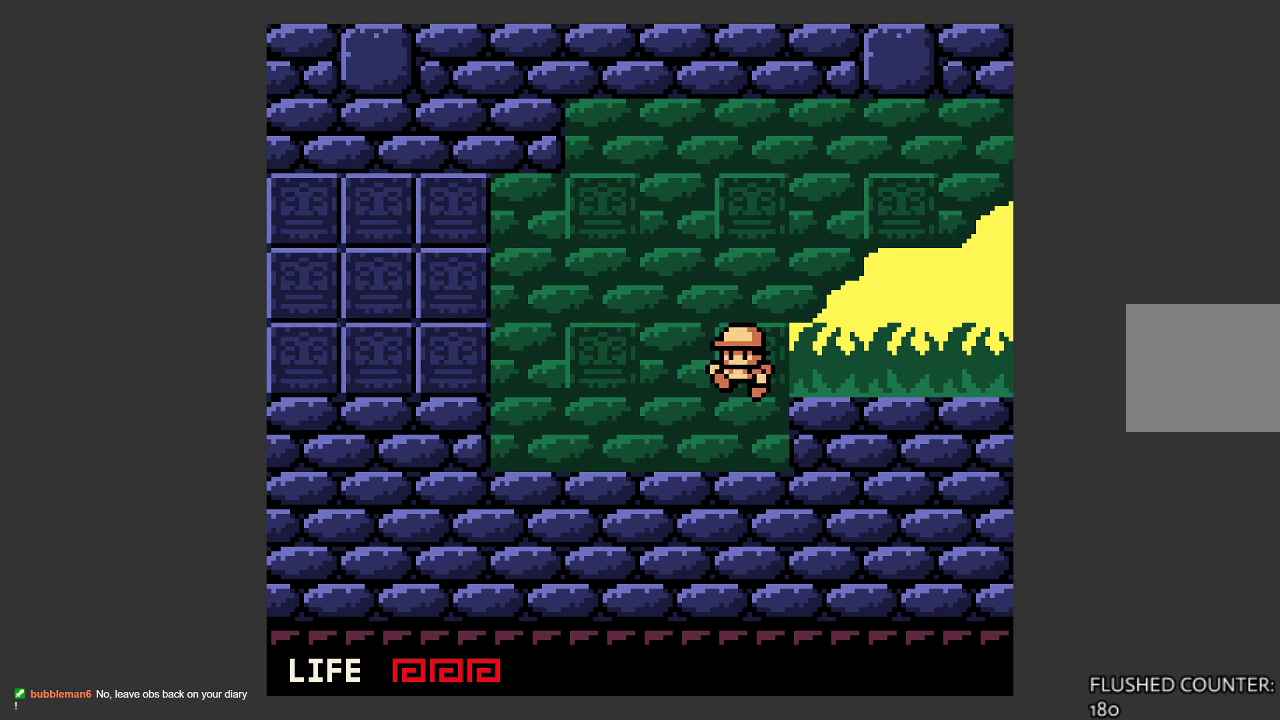
Gameplay with a controller (PlayStation layout); each line is a JSON object with the inputs held at the frame after it. "events" lists button and stick changes between this image and that frame as [ms after this image, input, new state], when the widget could be followed in between. Not read: right_stick.
{"buttons": ["CROSS"], "left_stick": "up-left", "events": [[500, "CROSS", "down"]]}
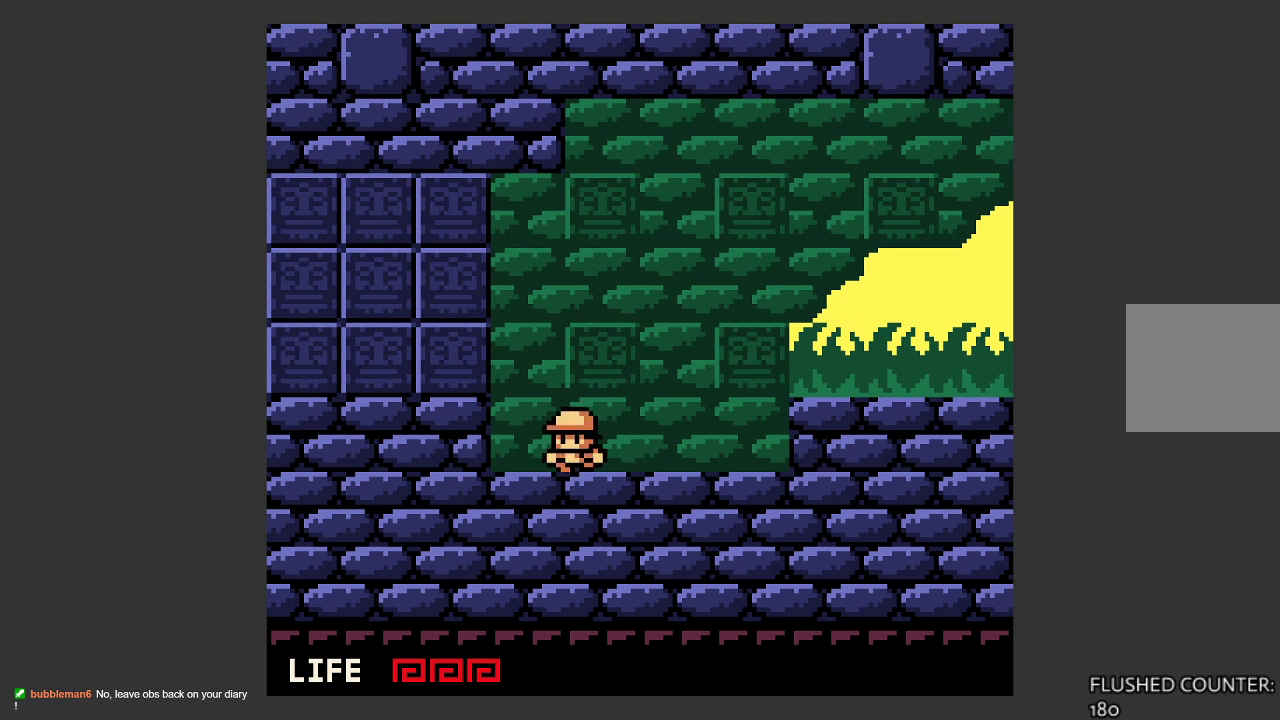
{"buttons": ["SQUARE"], "left_stick": "center", "events": [[167, "SQUARE", "down"], [200, "CROSS", "up"], [300, "SQUARE", "up"], [400, "SQUARE", "down"], [467, "left_stick", "center"]]}
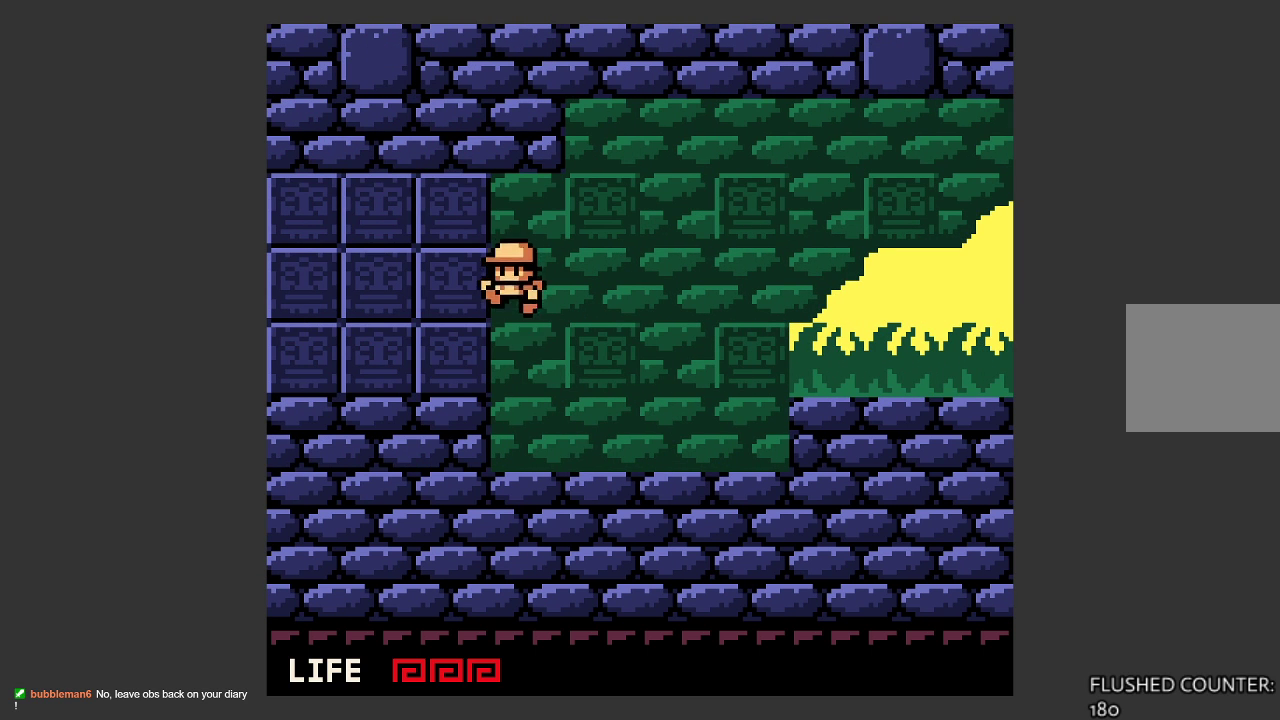
{"buttons": ["CIRCLE"], "left_stick": "right", "events": [[33, "SQUARE", "up"], [33, "left_stick", "right"], [100, "SQUARE", "down"], [167, "SQUARE", "up"], [300, "TRIANGLE", "down"], [400, "TRIANGLE", "up"], [500, "CIRCLE", "down"]]}
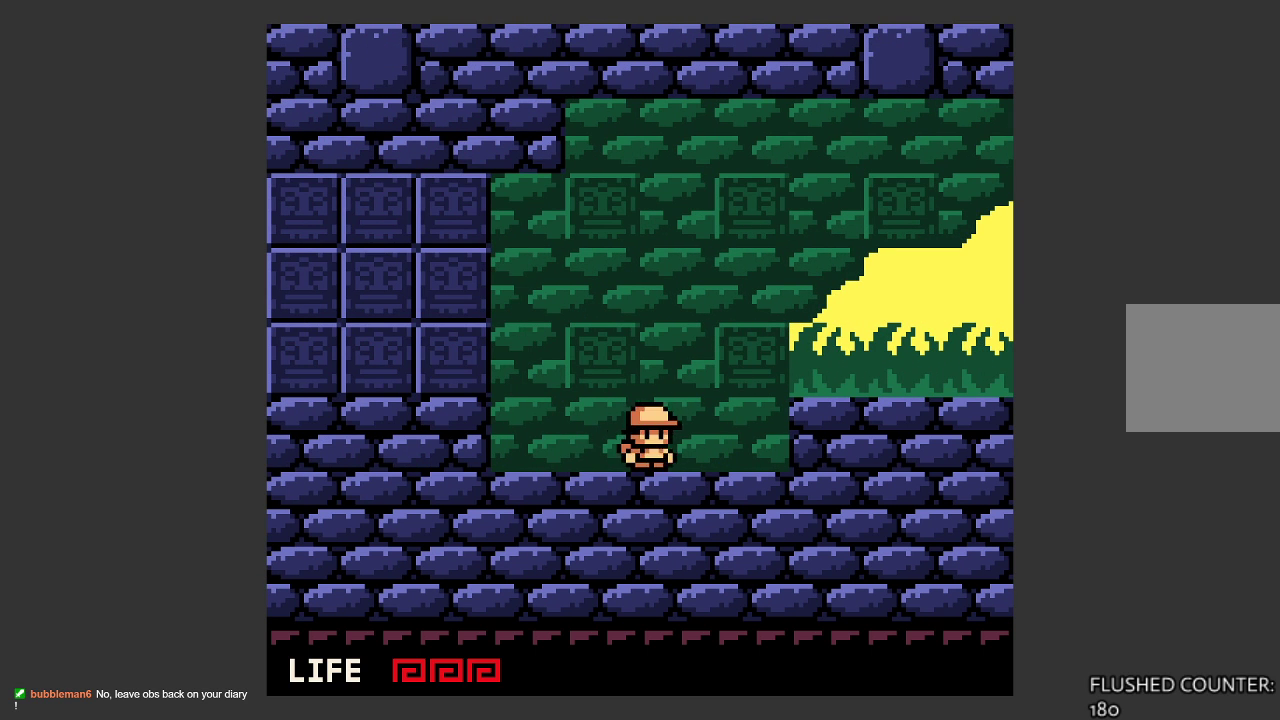
{"buttons": ["CROSS"], "left_stick": "right", "events": [[167, "CIRCLE", "up"], [233, "CROSS", "down"]]}
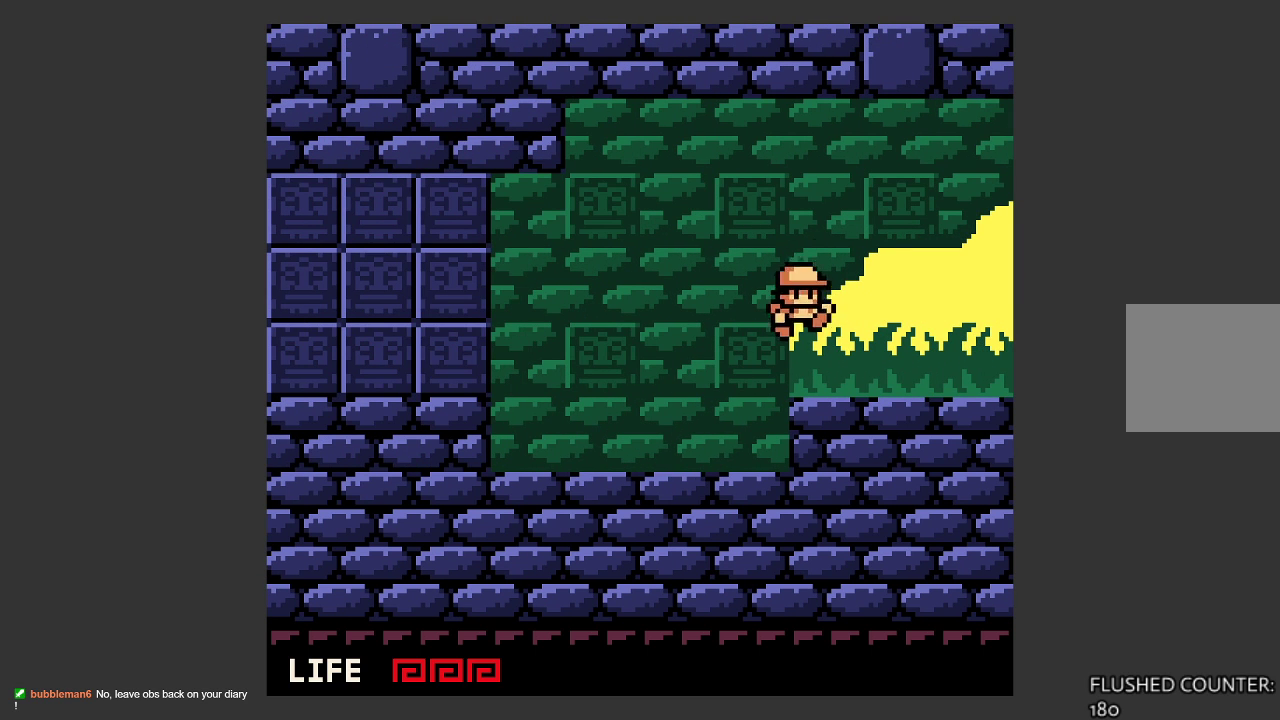
{"buttons": [], "left_stick": "right", "events": [[33, "CROSS", "up"]]}
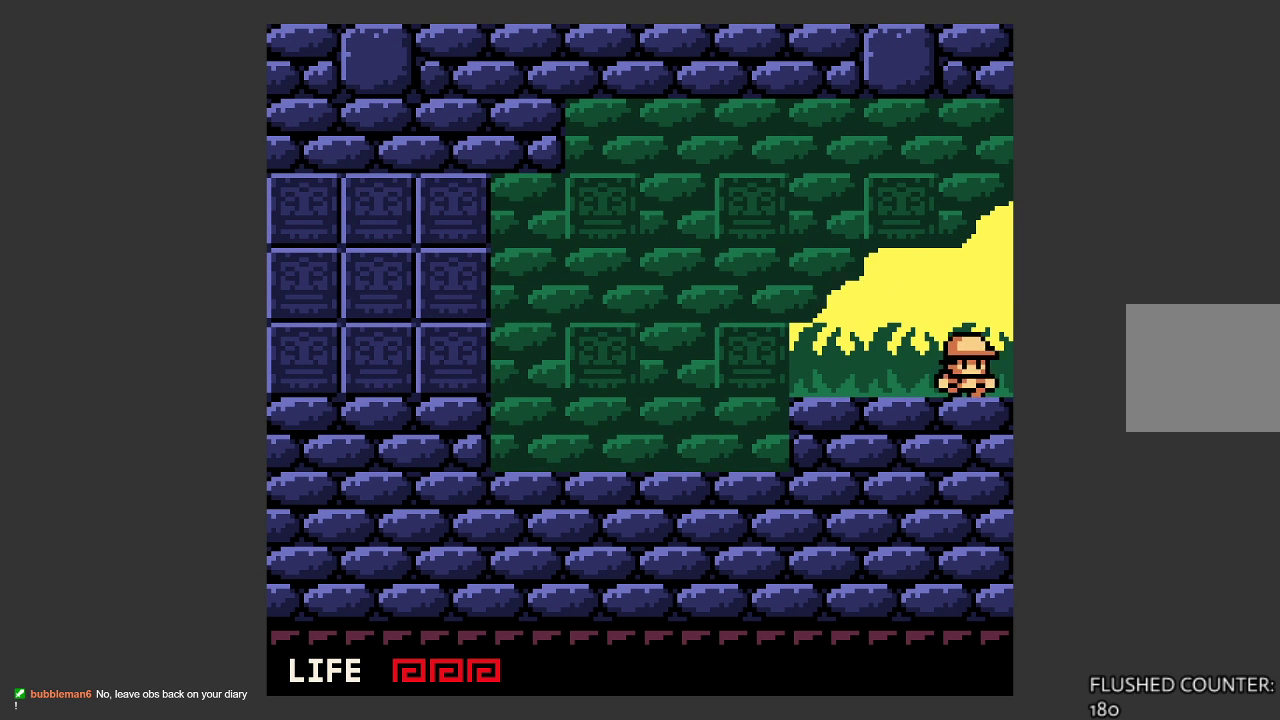
{"buttons": [], "left_stick": "right", "events": []}
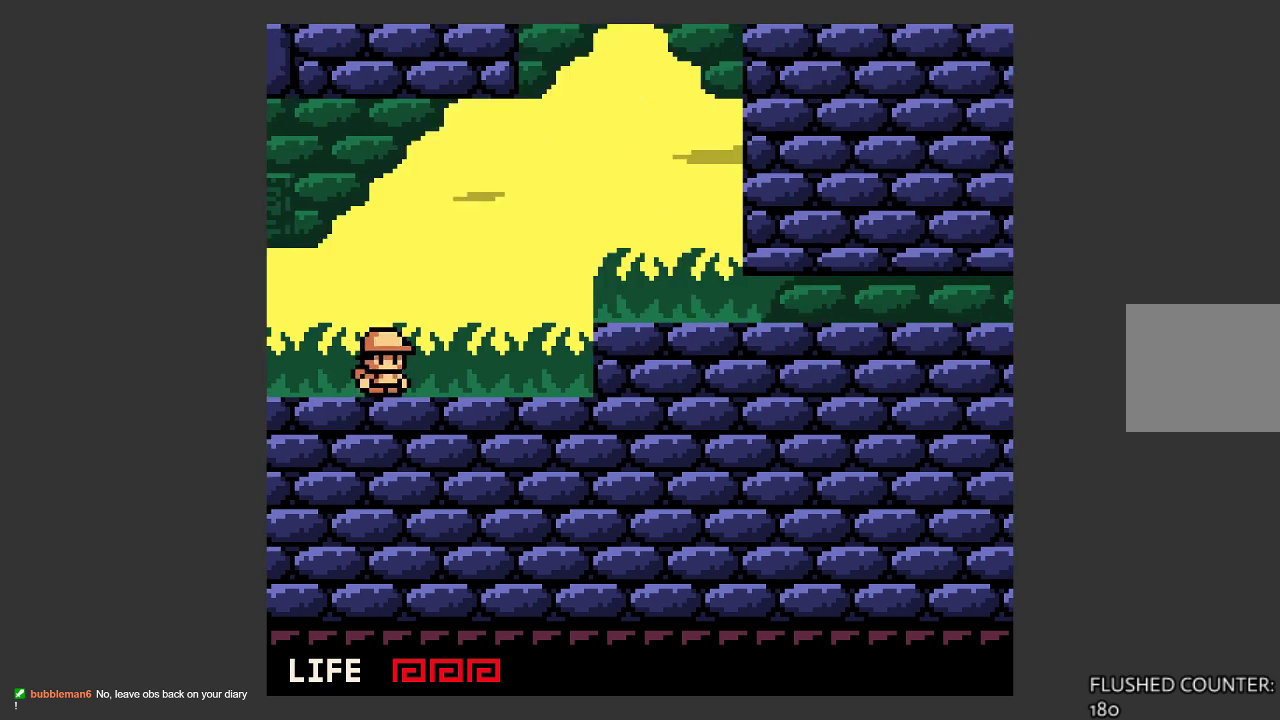
{"buttons": [], "left_stick": "right", "events": []}
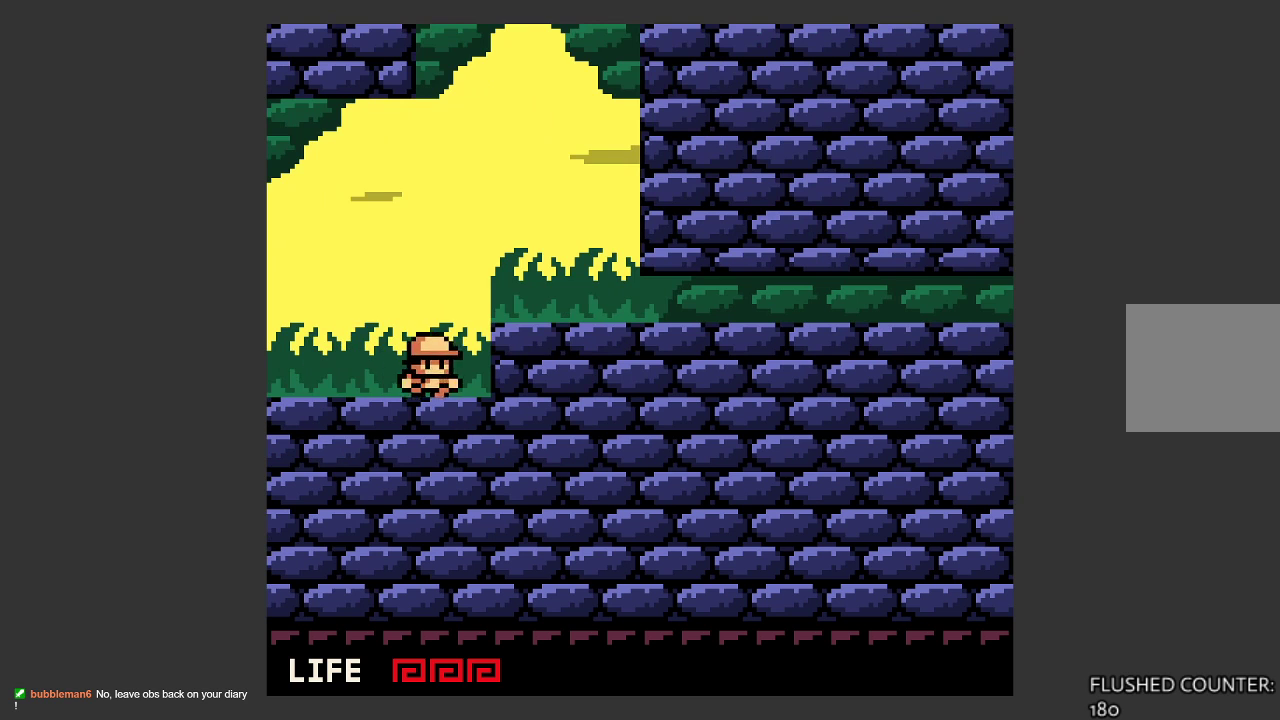
{"buttons": [], "left_stick": "right", "events": [[33, "CROSS", "down"], [267, "CROSS", "up"]]}
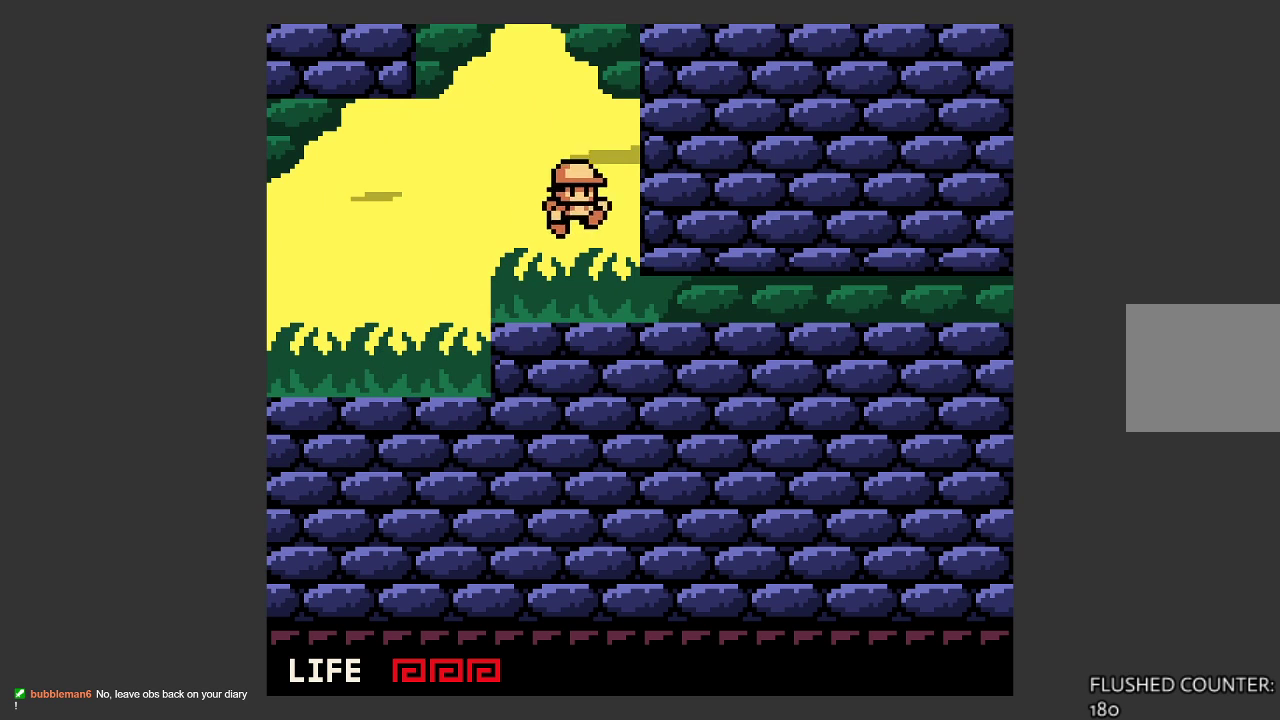
{"buttons": [], "left_stick": "down-right", "events": [[267, "left_stick", "down-right"]]}
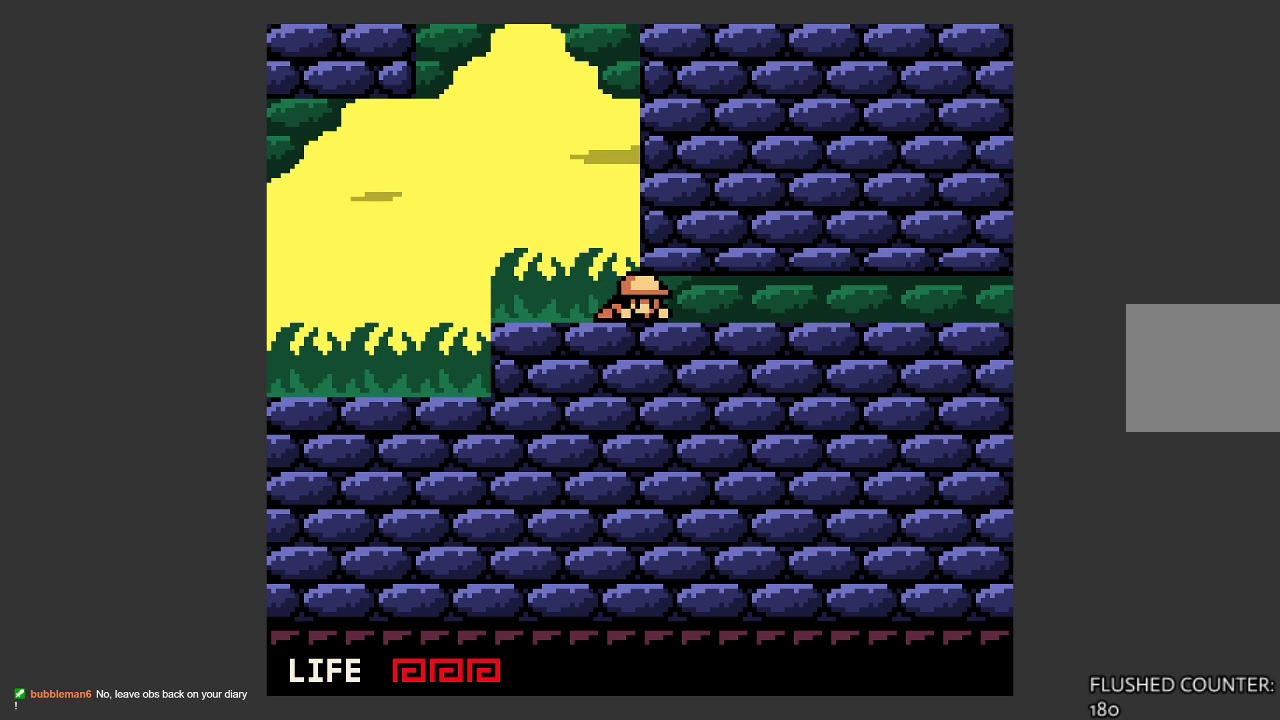
{"buttons": [], "left_stick": "down-right", "events": []}
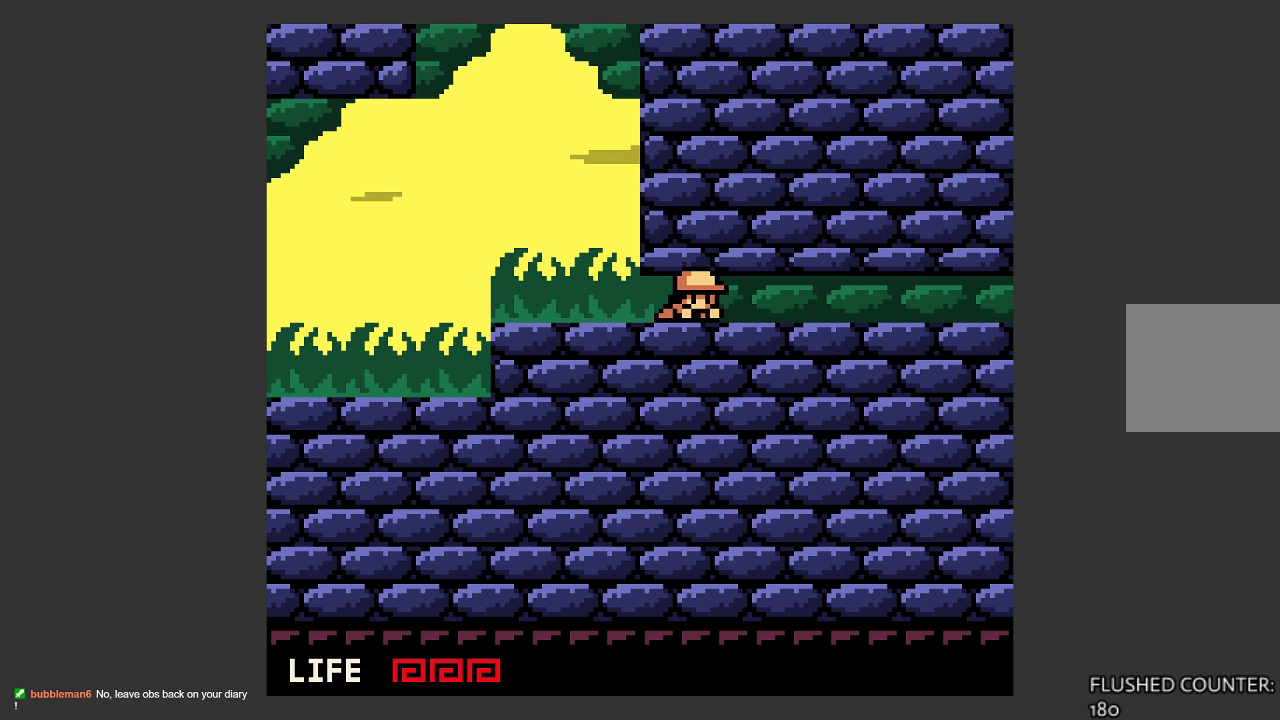
{"buttons": [], "left_stick": "down-right", "events": []}
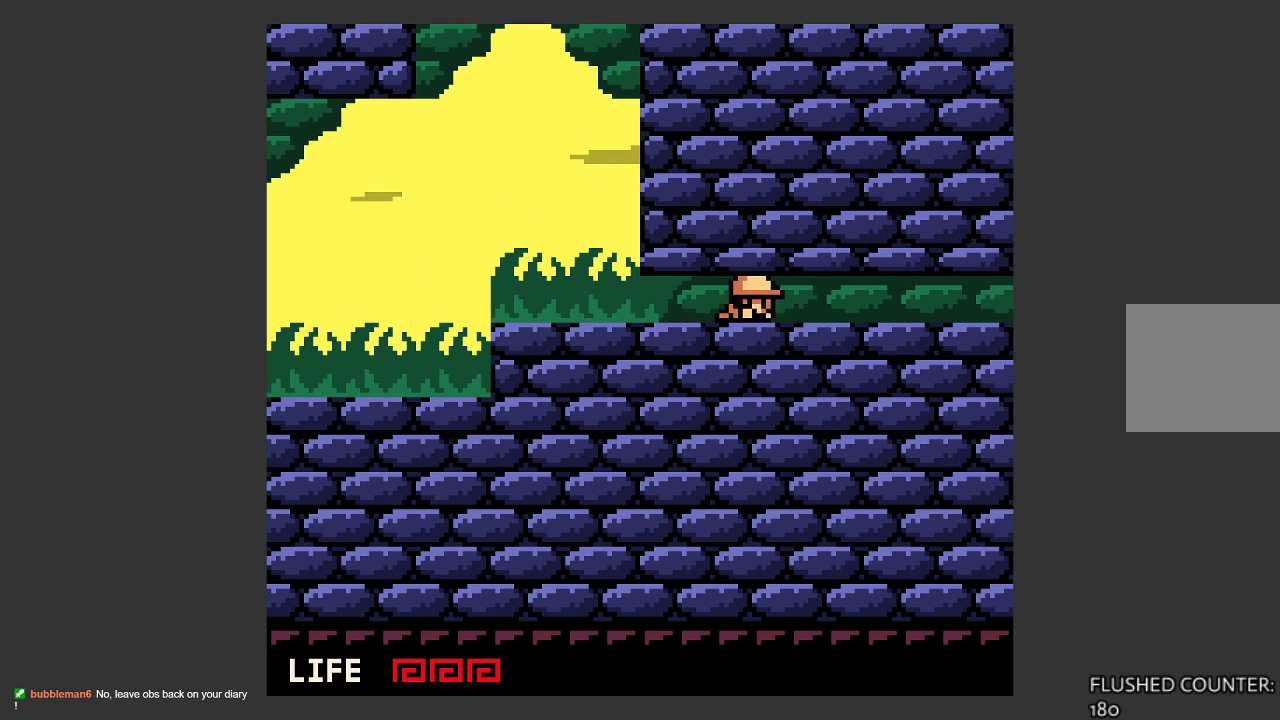
{"buttons": [], "left_stick": "down-right", "events": []}
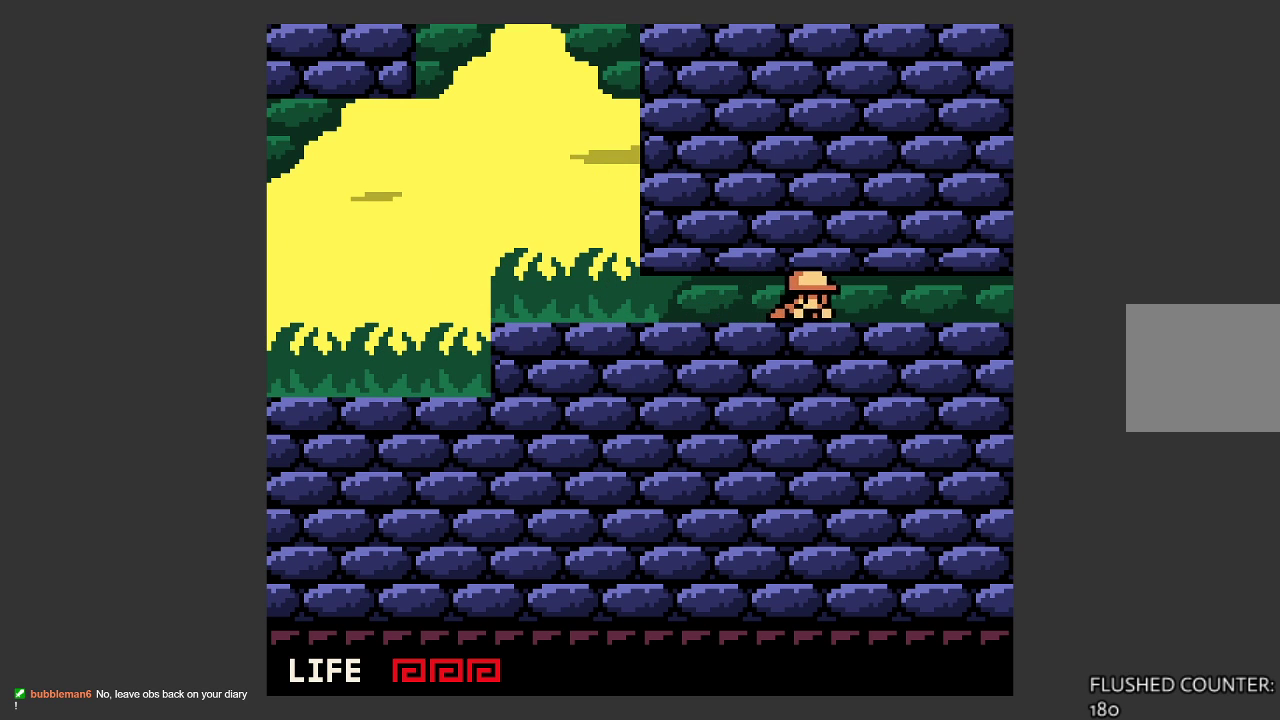
{"buttons": [], "left_stick": "down-right", "events": []}
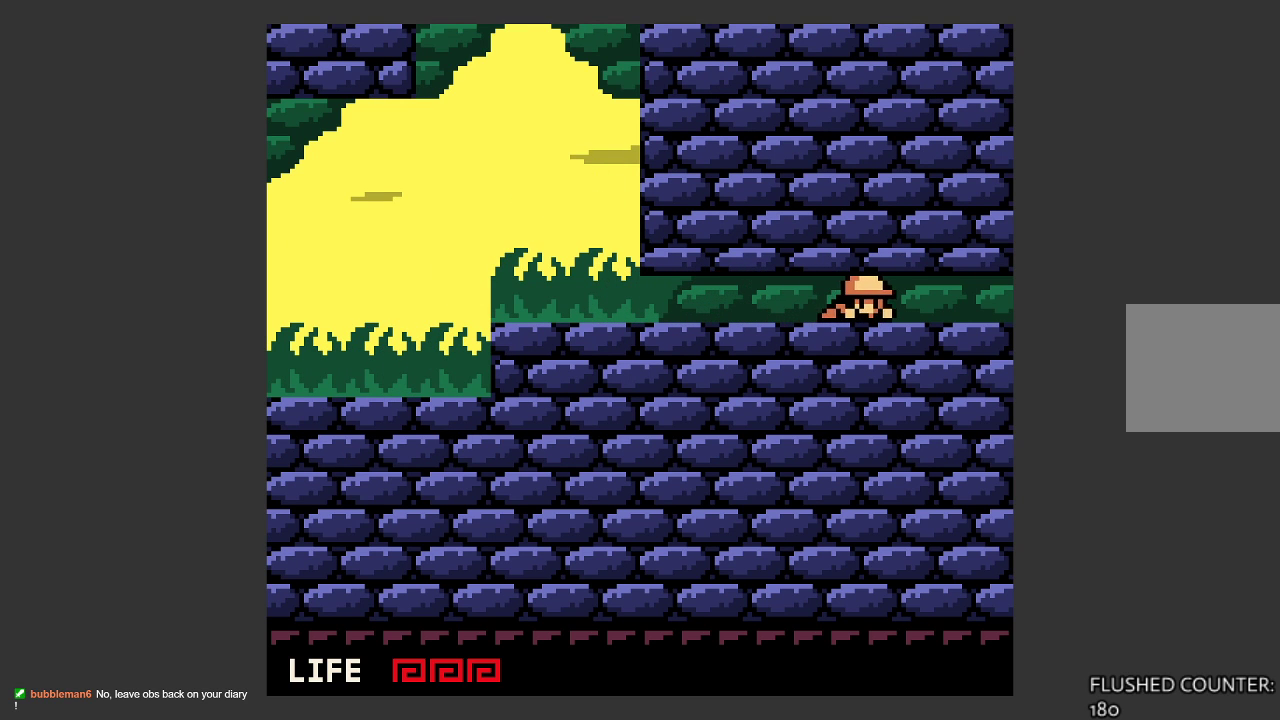
{"buttons": [], "left_stick": "down-right", "events": []}
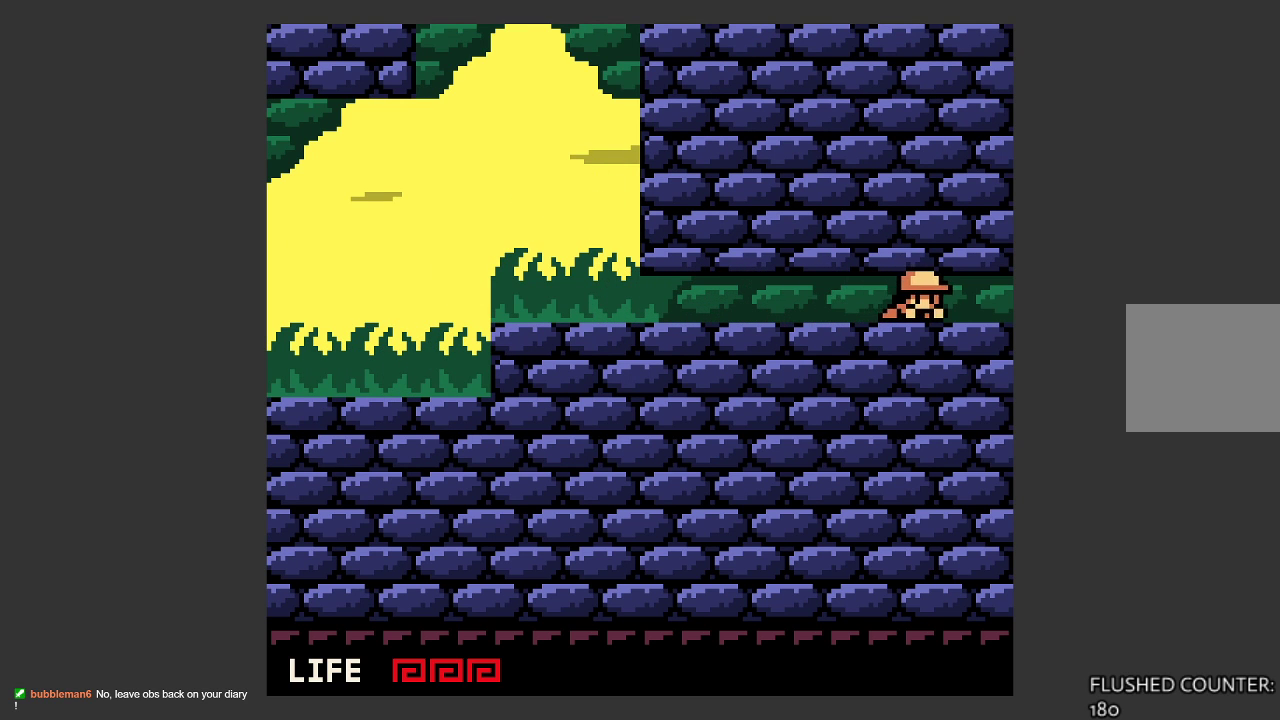
{"buttons": [], "left_stick": "right", "events": [[367, "left_stick", "right"]]}
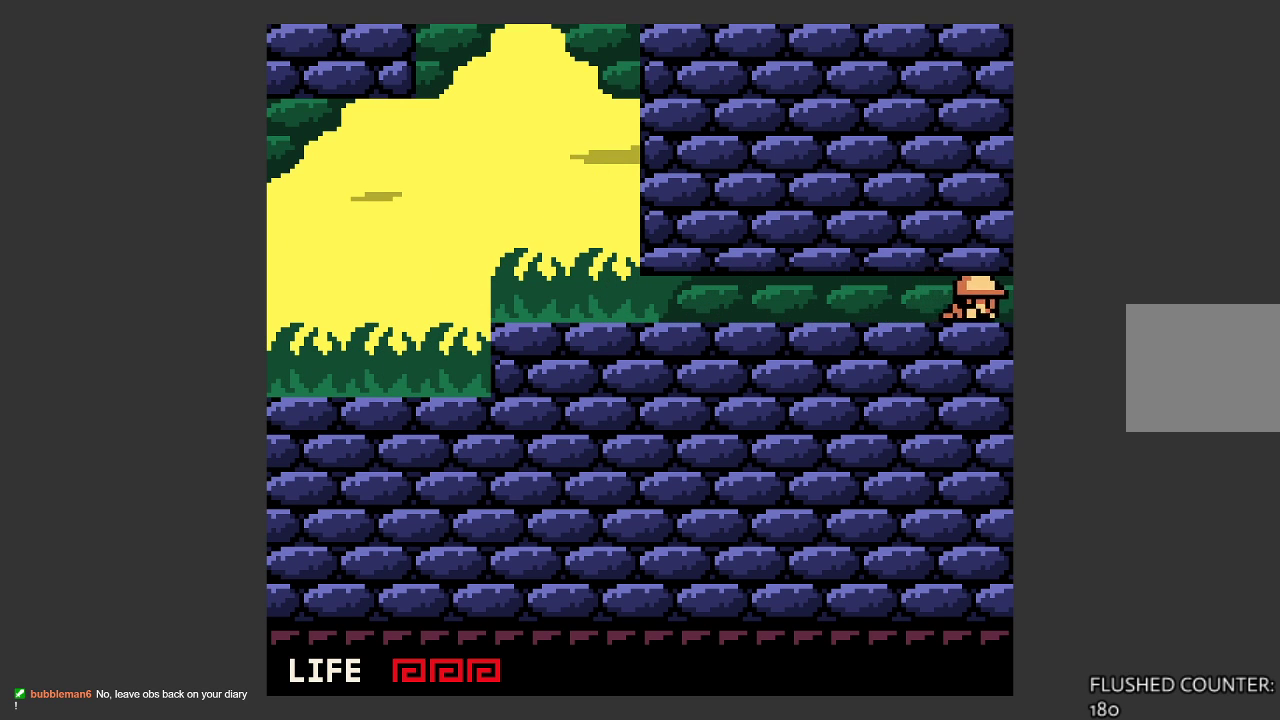
{"buttons": [], "left_stick": "right", "events": []}
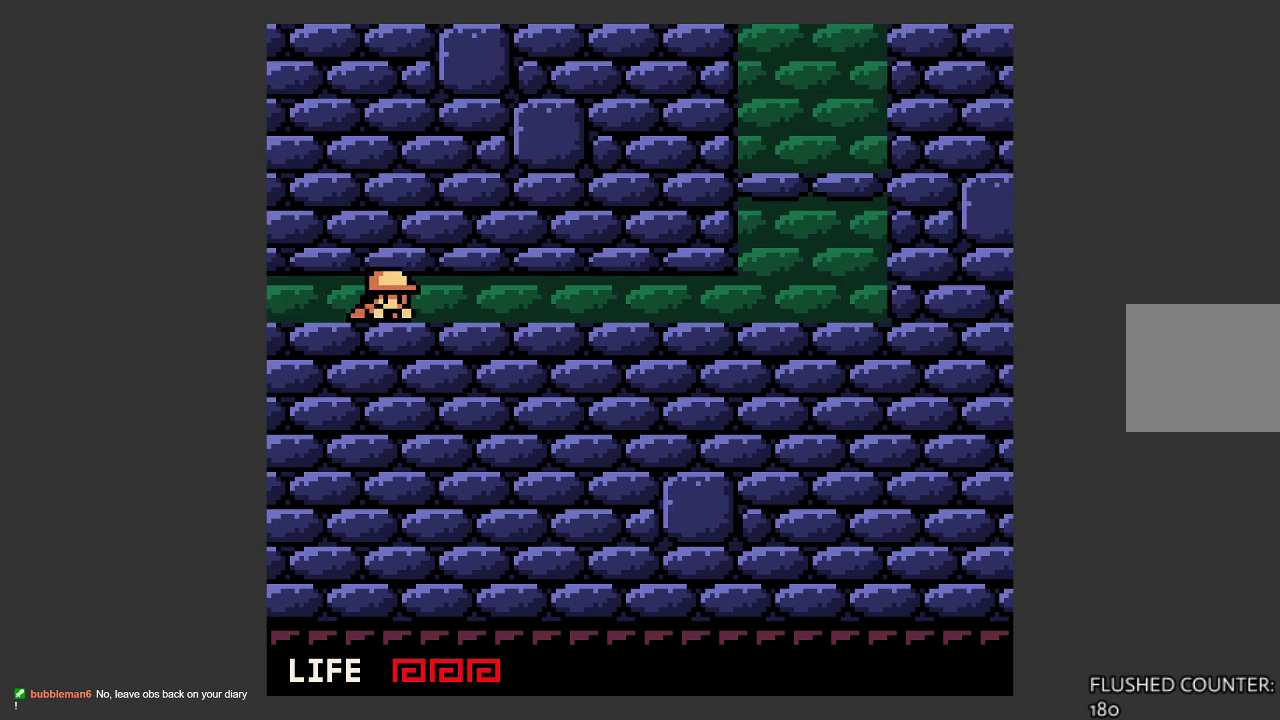
{"buttons": [], "left_stick": "right", "events": []}
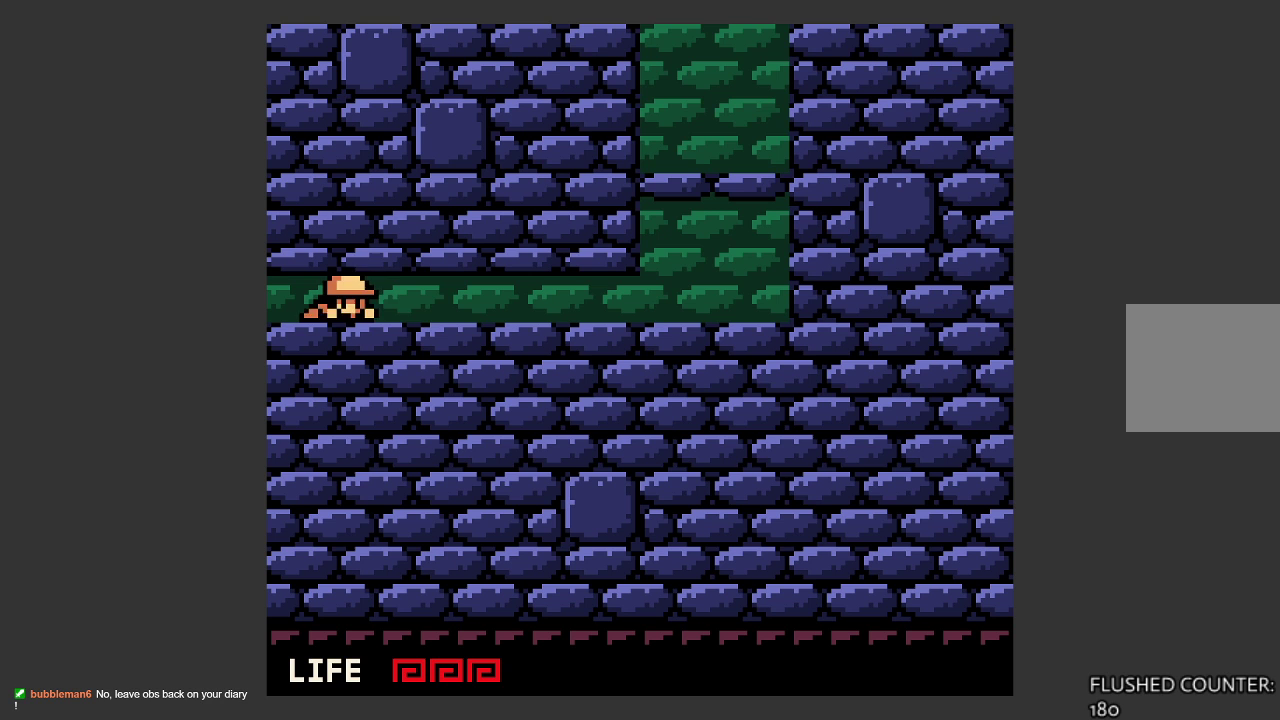
{"buttons": [], "left_stick": "right", "events": []}
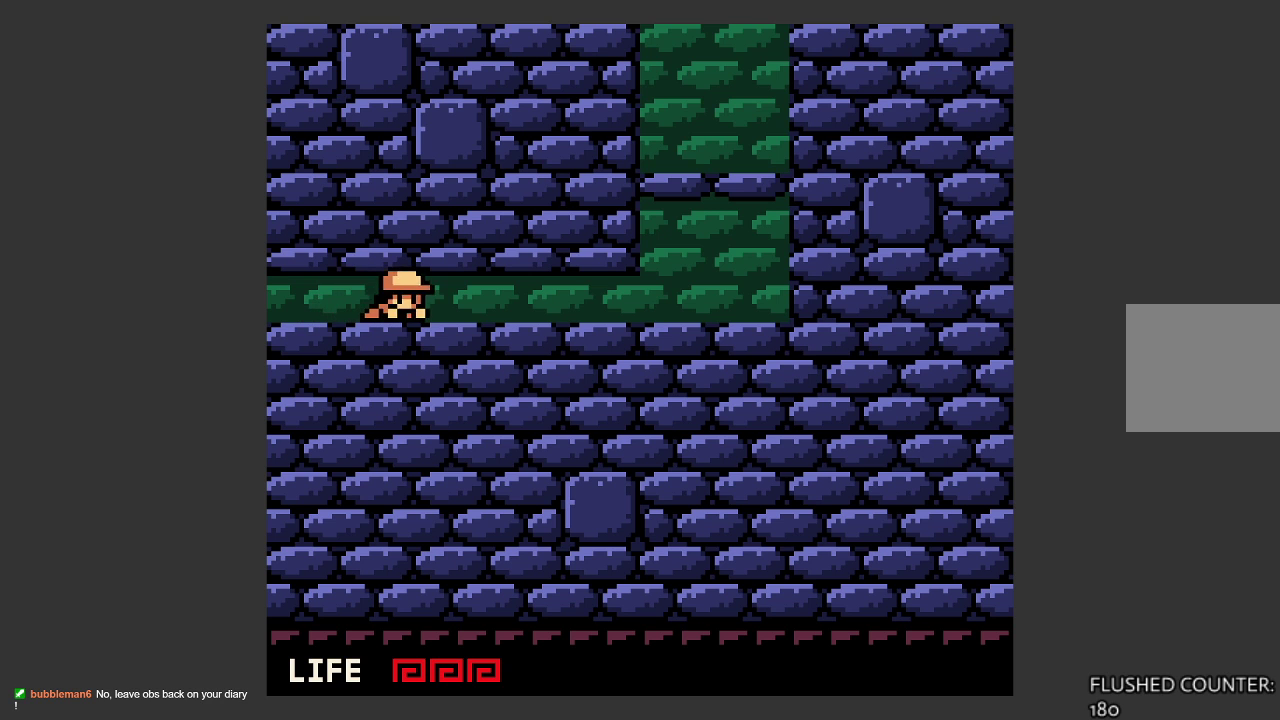
{"buttons": [], "left_stick": "right", "events": []}
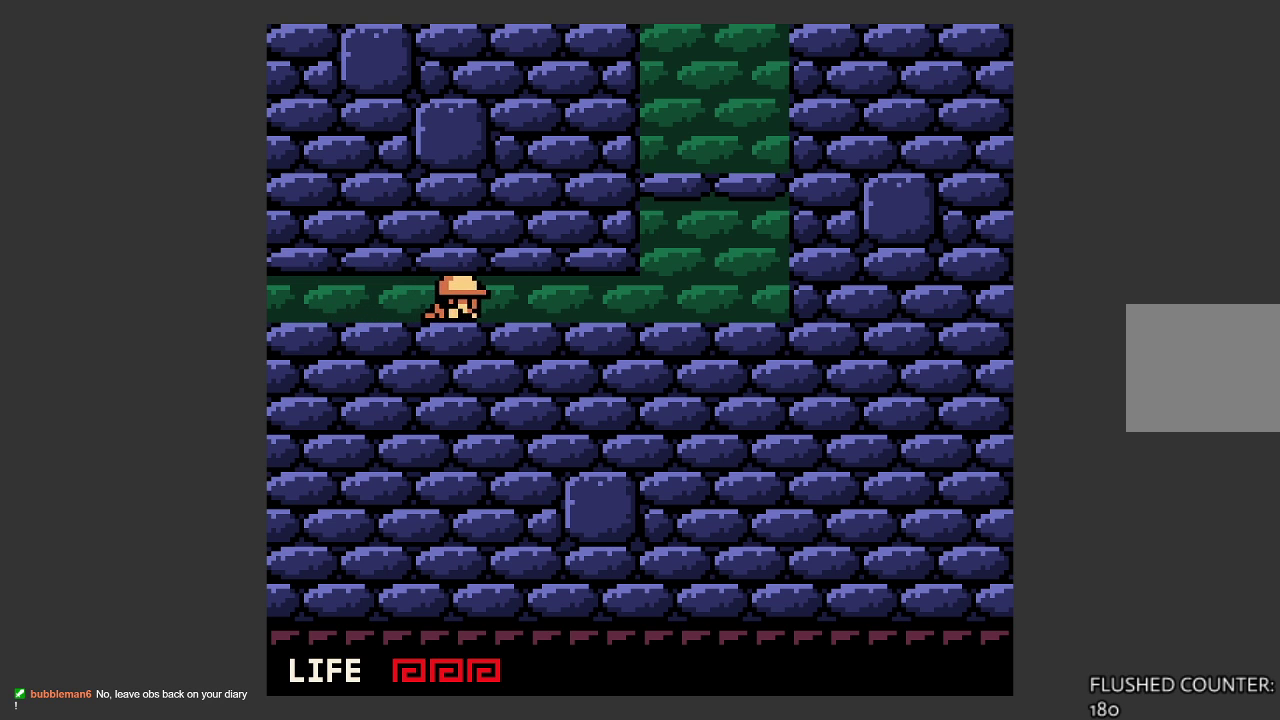
{"buttons": [], "left_stick": "right", "events": []}
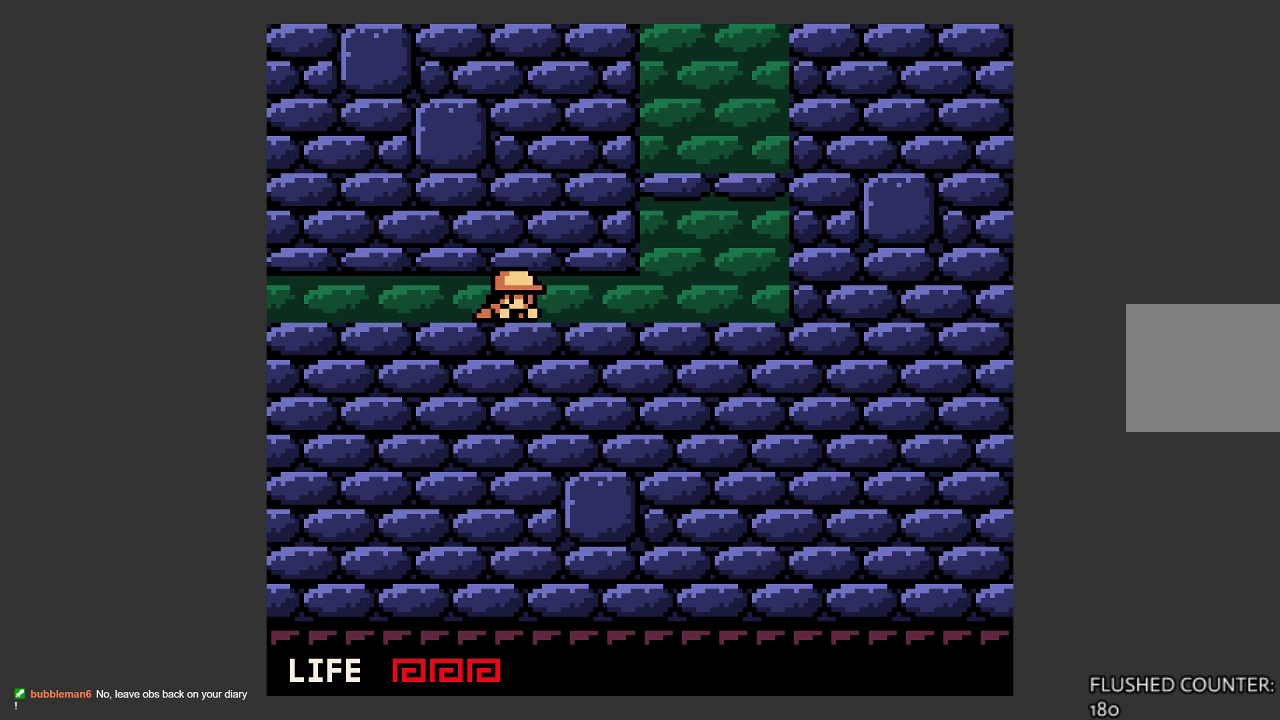
{"buttons": [], "left_stick": "right", "events": []}
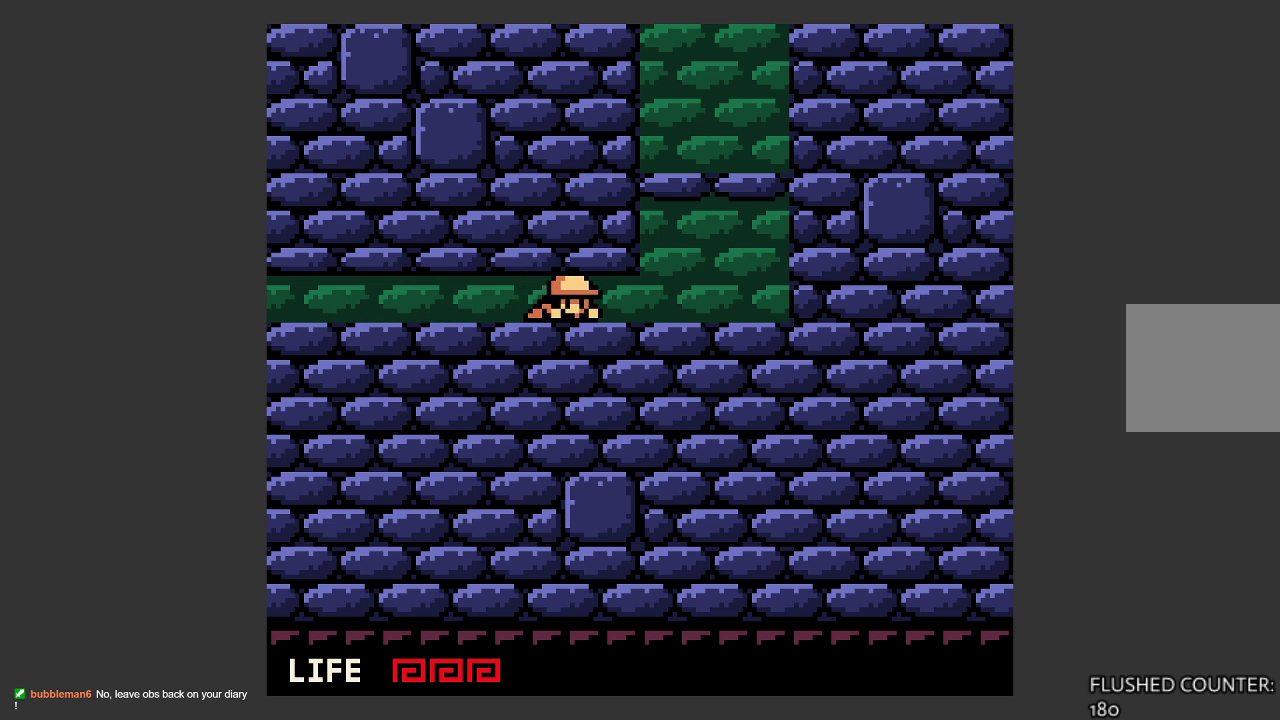
{"buttons": [], "left_stick": "right", "events": []}
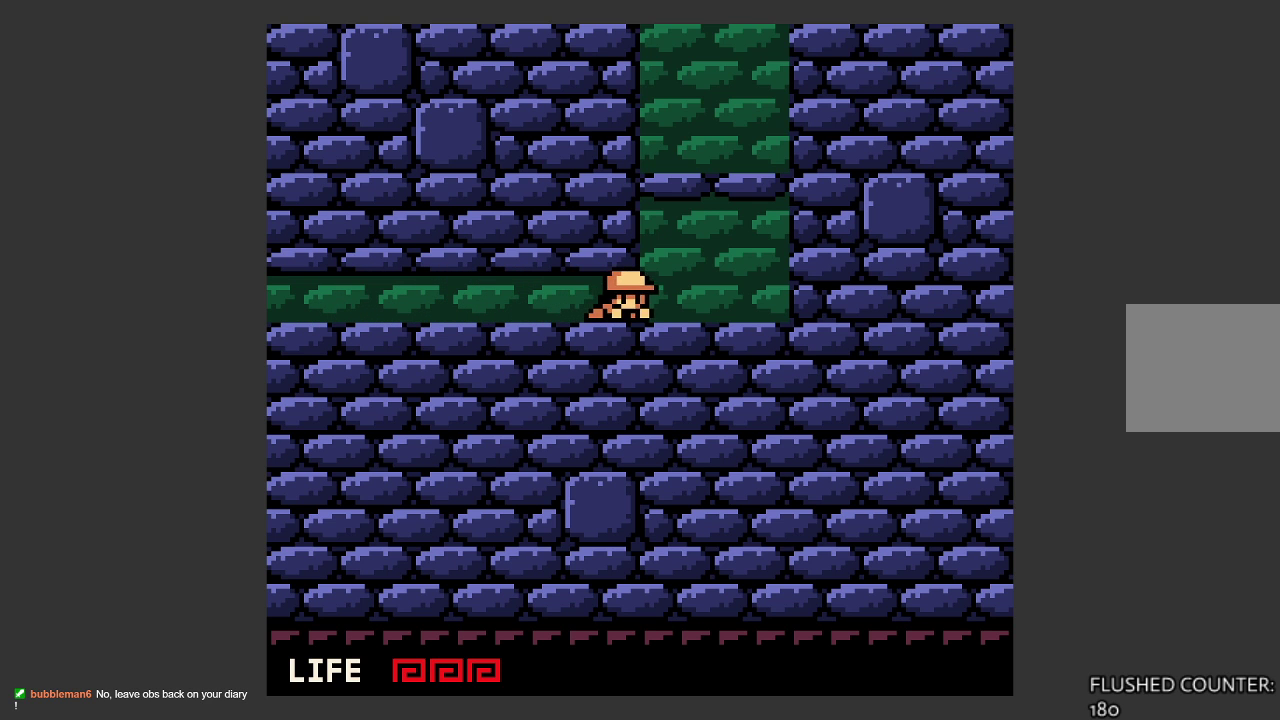
{"buttons": ["CROSS"], "left_stick": "right", "events": [[400, "CROSS", "down"]]}
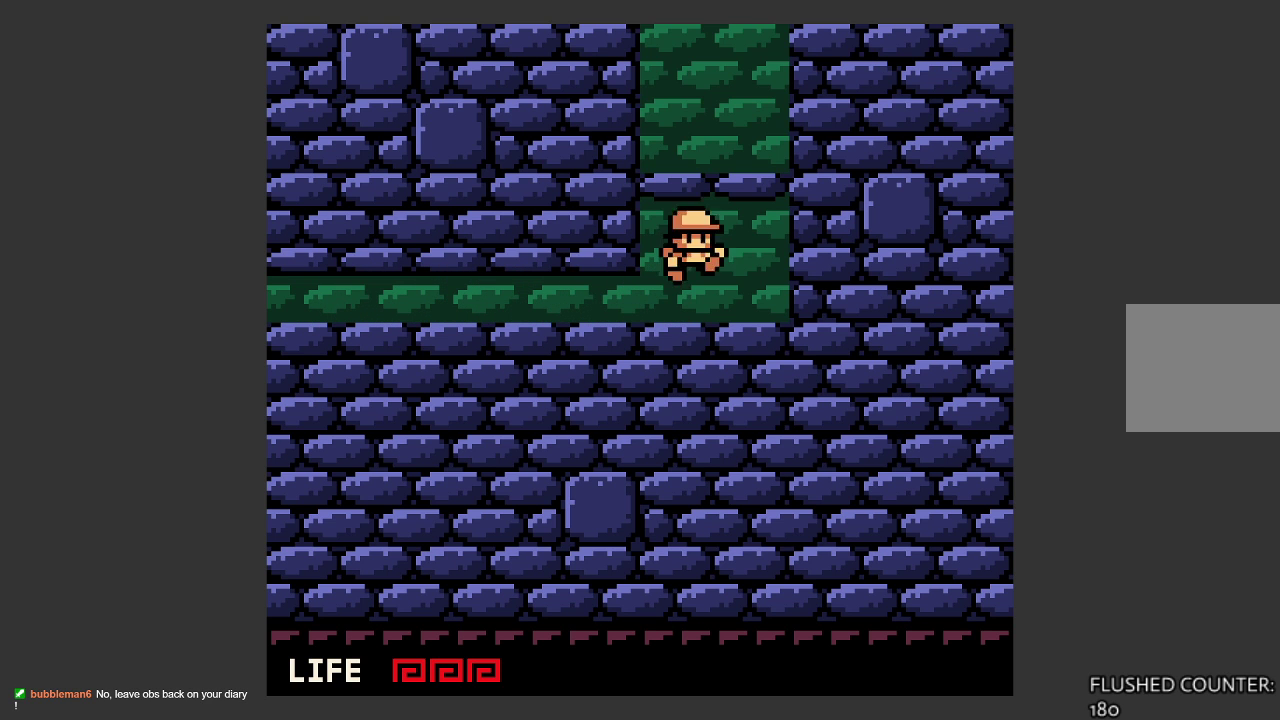
{"buttons": [], "left_stick": "left", "events": [[100, "CROSS", "up"], [167, "CROSS", "down"], [300, "left_stick", "center"], [400, "left_stick", "left"], [467, "CROSS", "up"]]}
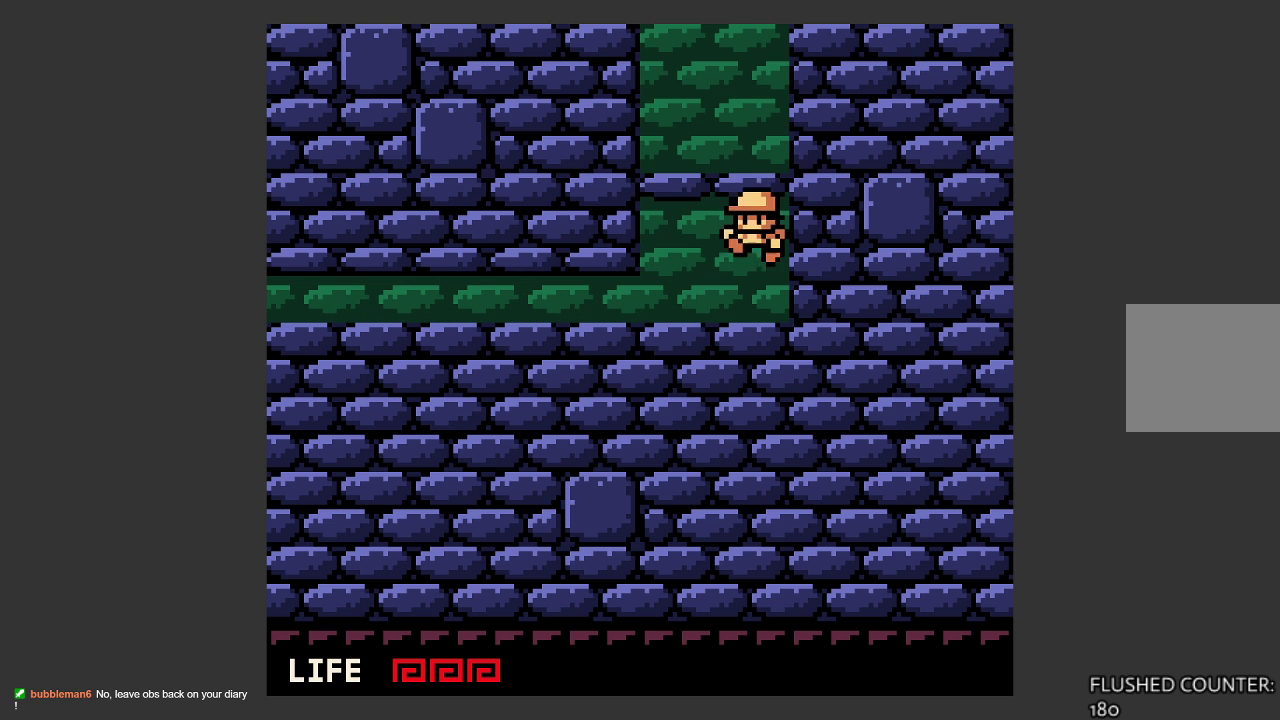
{"buttons": [], "left_stick": "center", "events": [[67, "left_stick", "center"], [133, "CROSS", "down"], [467, "CROSS", "up"]]}
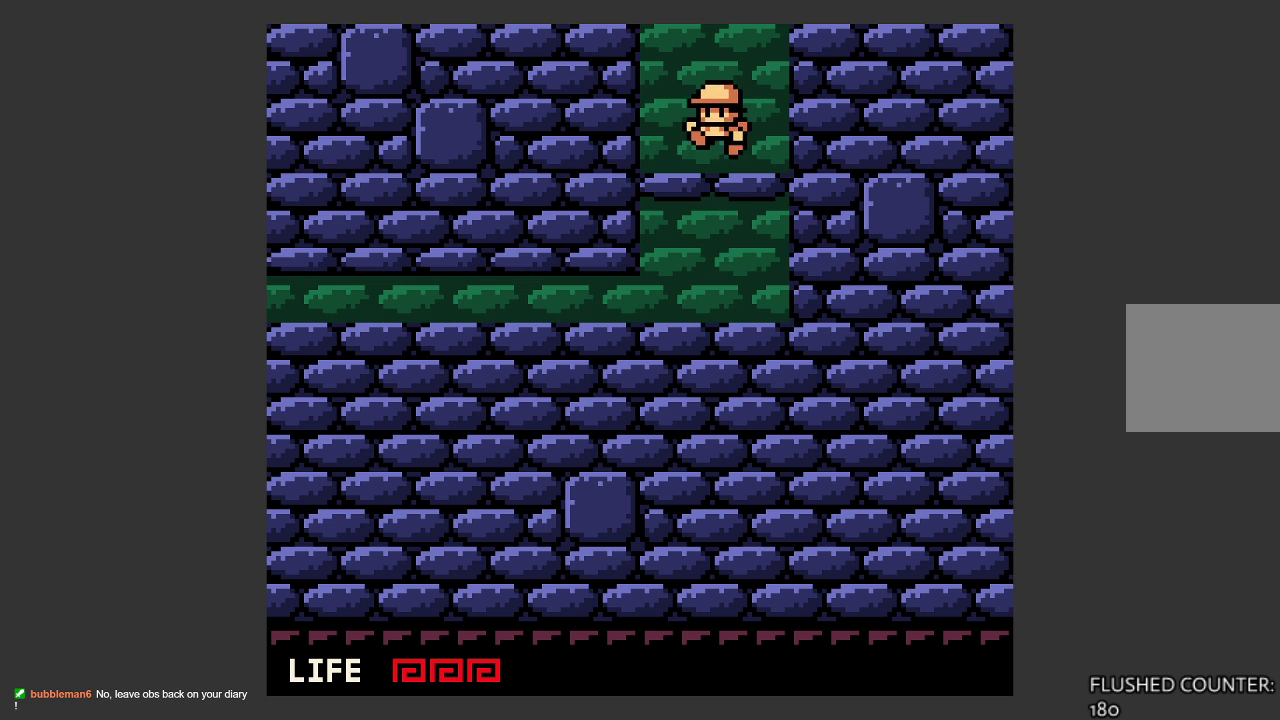
{"buttons": ["CROSS"], "left_stick": "right", "events": [[367, "left_stick", "right"], [400, "CROSS", "down"]]}
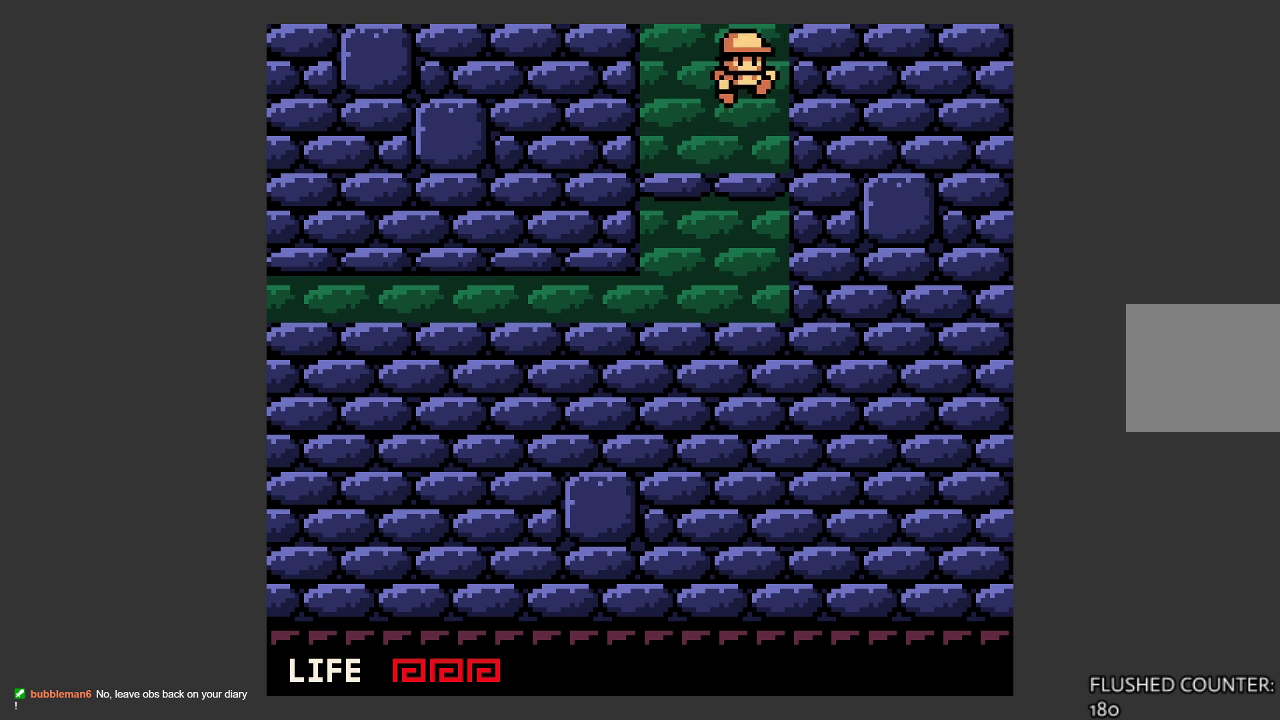
{"buttons": ["CROSS"], "left_stick": "right", "events": []}
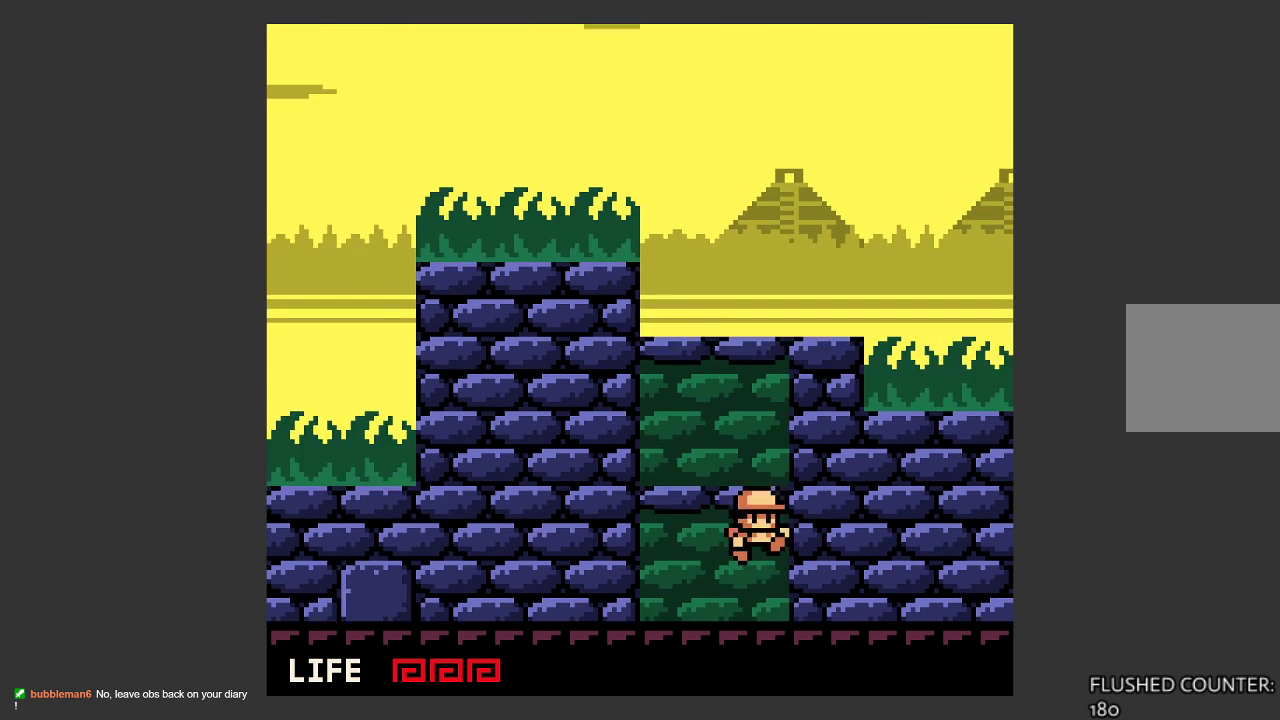
{"buttons": [], "left_stick": "center", "events": [[367, "CROSS", "up"], [400, "left_stick", "center"]]}
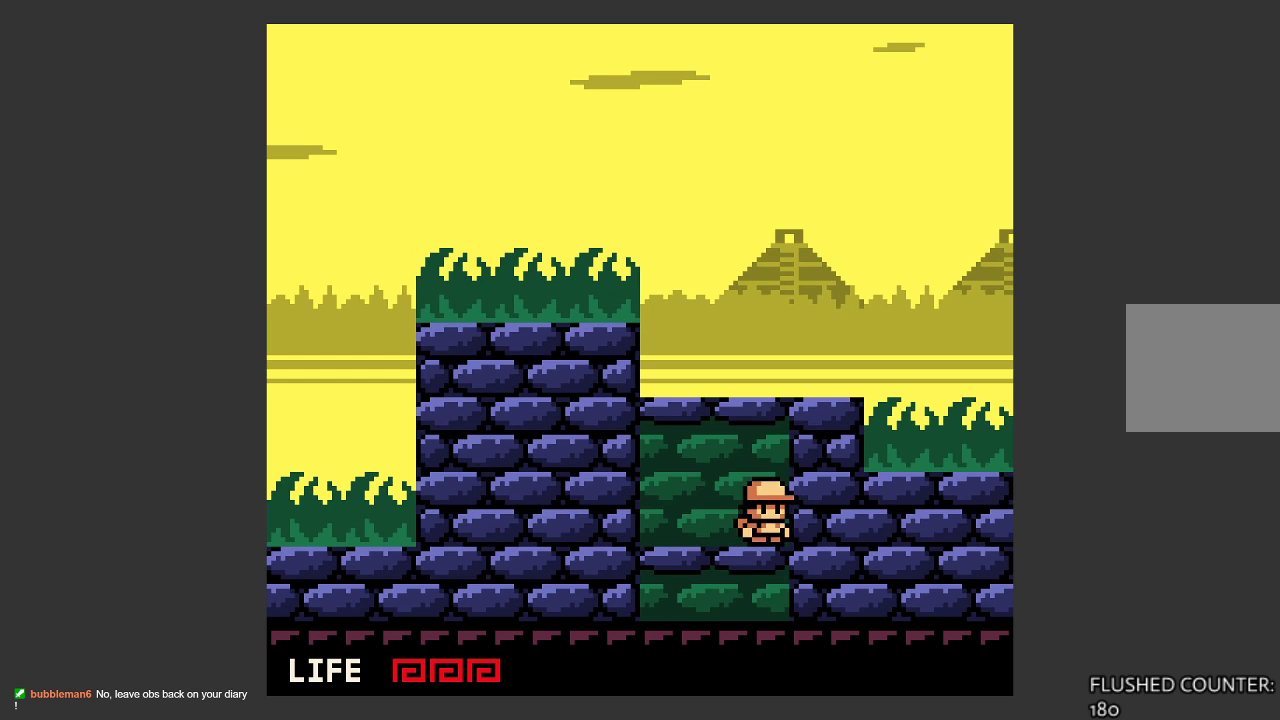
{"buttons": ["CROSS"], "left_stick": "center", "events": [[167, "CROSS", "down"]]}
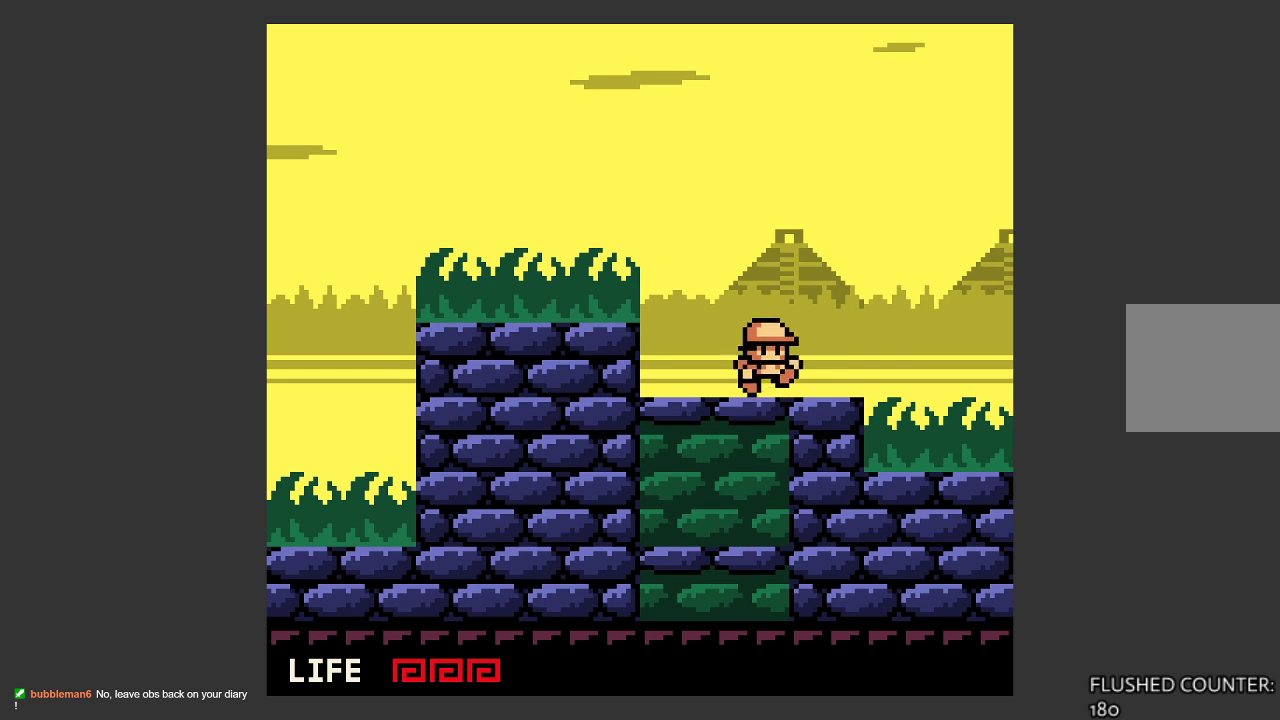
{"buttons": [], "left_stick": "right", "events": [[67, "left_stick", "right"], [100, "CROSS", "up"]]}